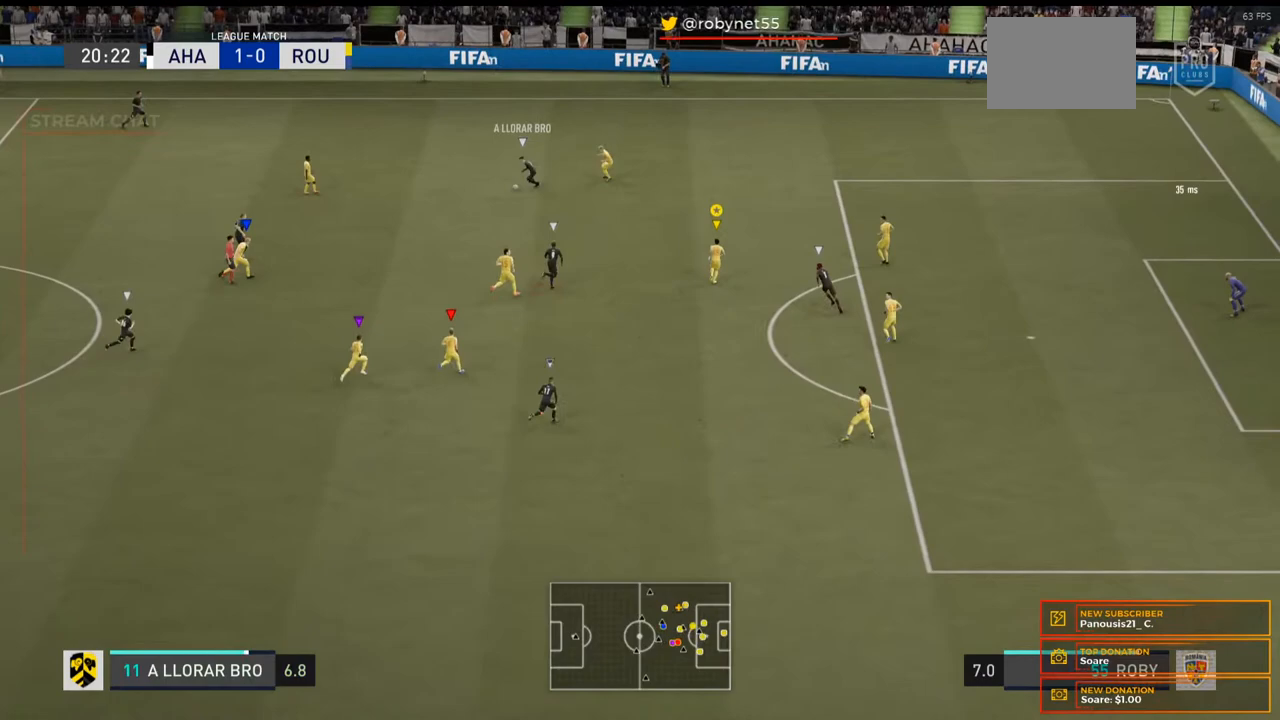
Gameplay with a controller (Xbox layout); each line is a JSON object with the inputs held at the frame after it. "events" lists button and stick changes between this image and that frame as [ms after this image, input, new state], when the widget could be followed in between. Not read: L3 R3.
{"buttons": ["L2"], "left_stick": "up", "right_stick": "center", "events": [[33, "left_stick", "up"], [233, "R2", "up"]]}
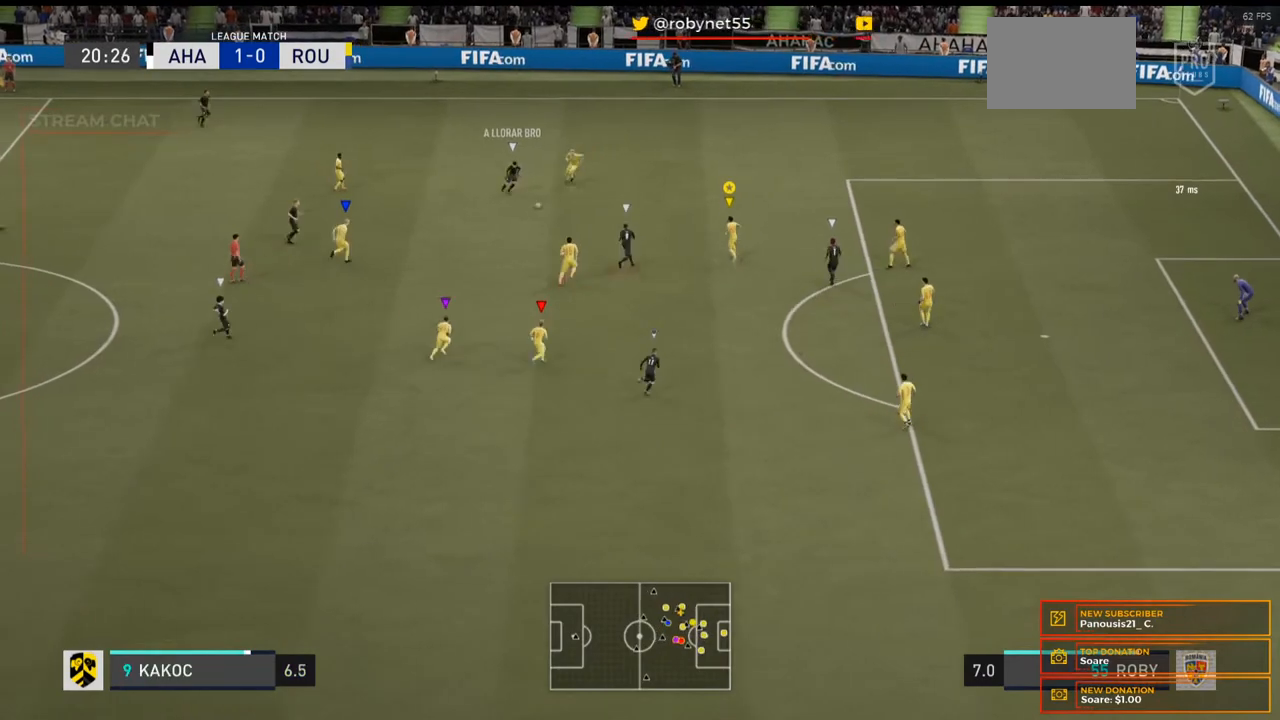
{"buttons": ["L2", "R2"], "left_stick": "up", "right_stick": "center", "events": [[233, "R2", "down"]]}
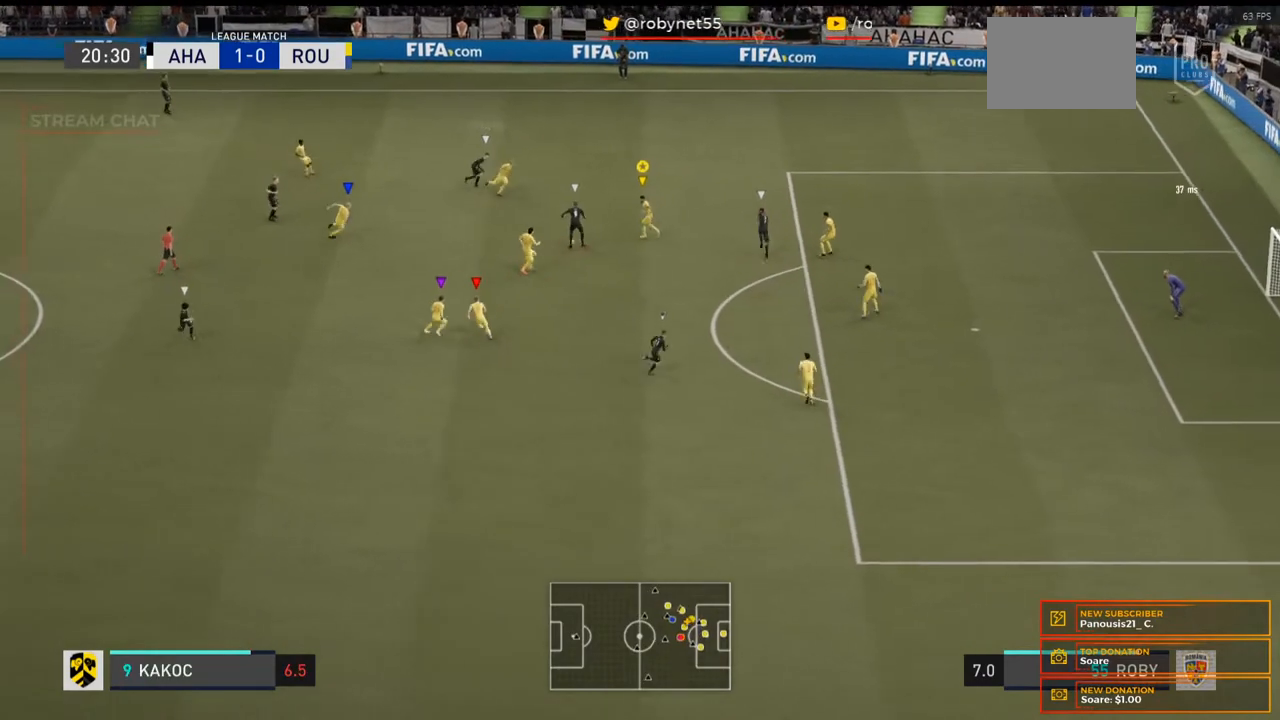
{"buttons": ["L2", "R2"], "left_stick": "left", "right_stick": "center", "events": [[67, "left_stick", "up-left"], [333, "left_stick", "left"]]}
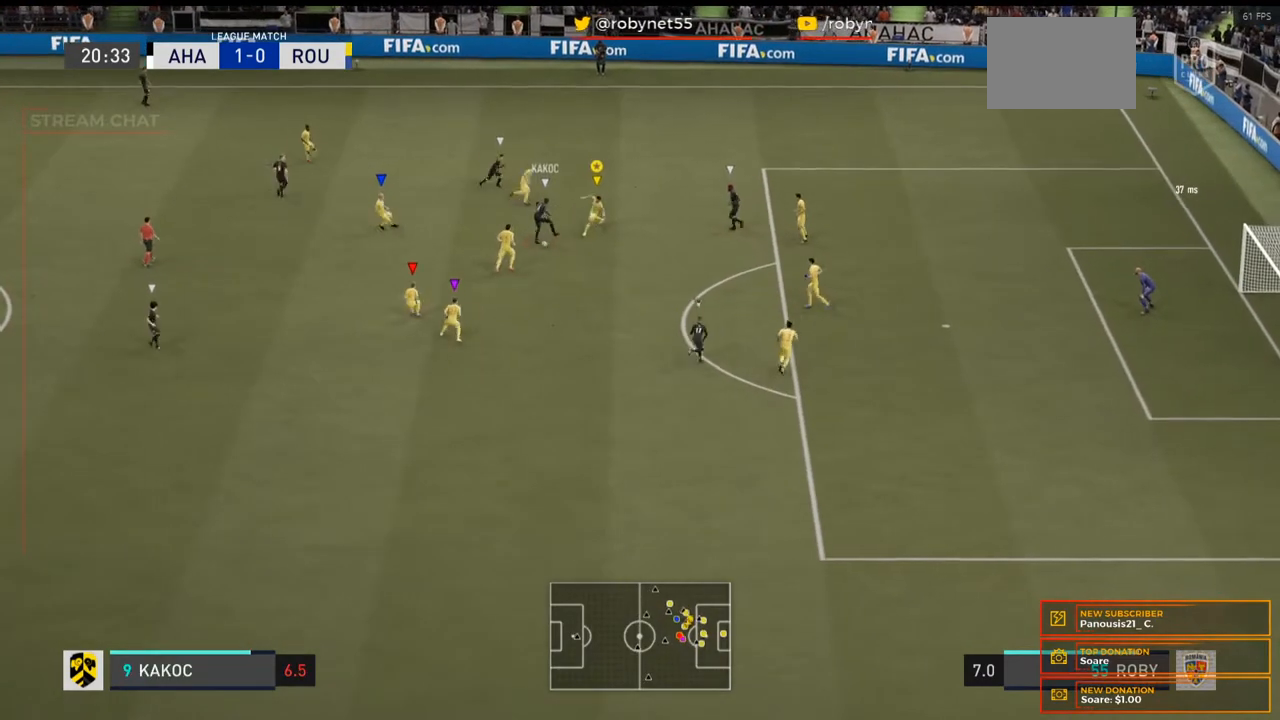
{"buttons": ["L2", "R2"], "left_stick": "down", "right_stick": "center", "events": [[233, "left_stick", "down"]]}